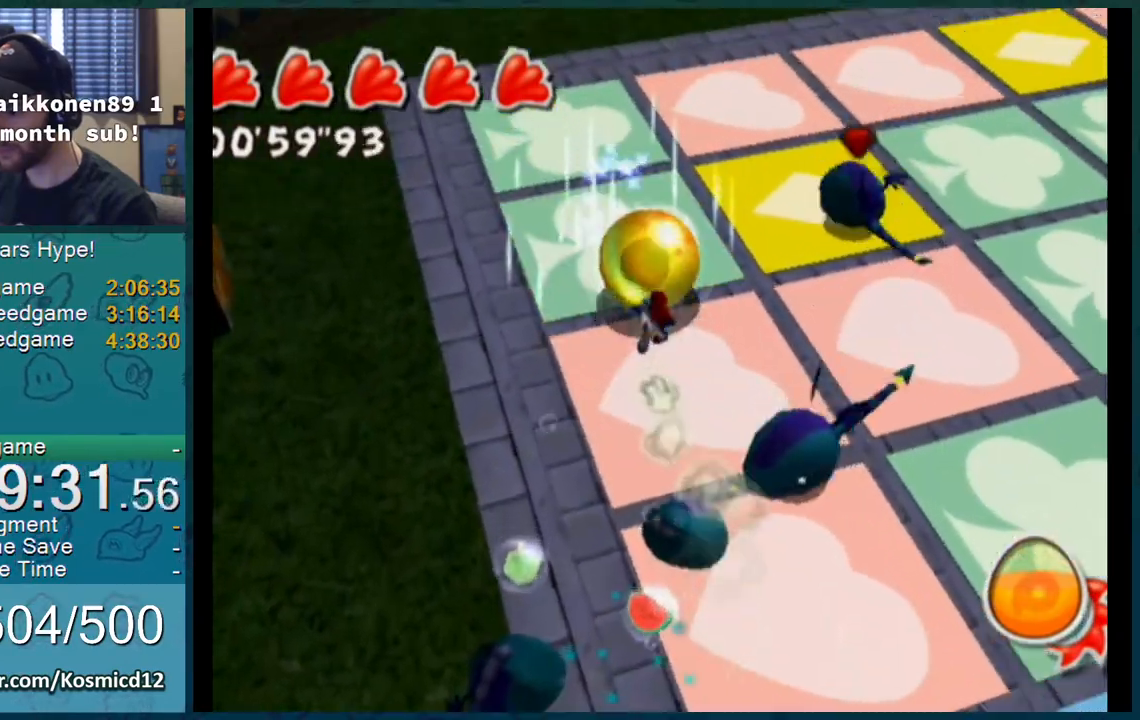
Gameplay with a controller (Nintendo layout); each line is a JSON object with the inputs held at the frame after it. "events" lists button and stick changes between this image and that frame as [ms after this image, input, new state], when the widget could be followed in between. Not read: L3 R2 R3.
{"buttons": ["L1"], "left_stick": "up", "right_stick": "center", "events": [[434, "L1", "down"]]}
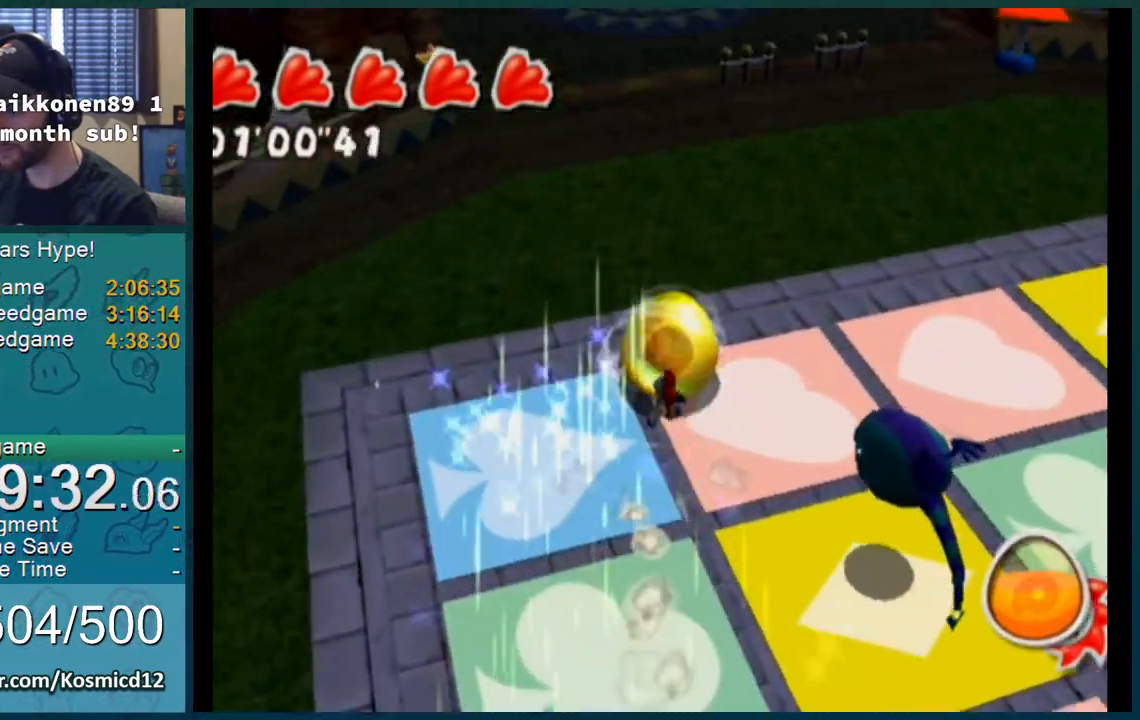
{"buttons": ["L1"], "left_stick": "up", "right_stick": "up-left", "events": [[117, "right_stick", "up-left"]]}
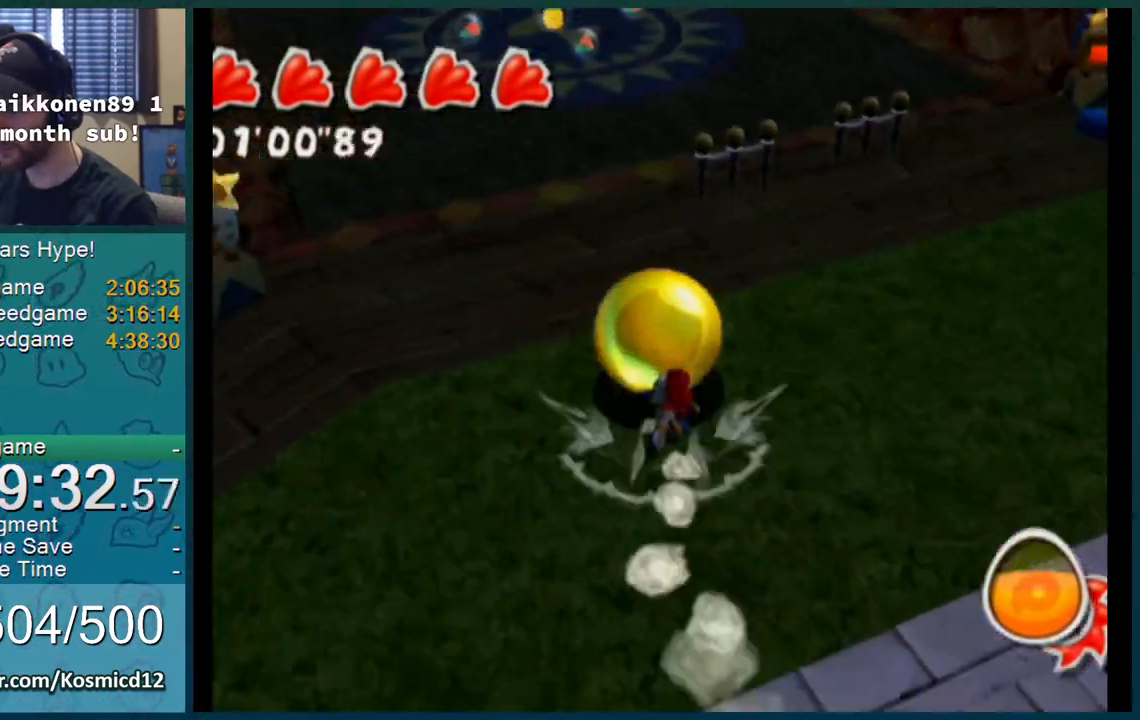
{"buttons": ["L1"], "left_stick": "up", "right_stick": "up-left", "events": []}
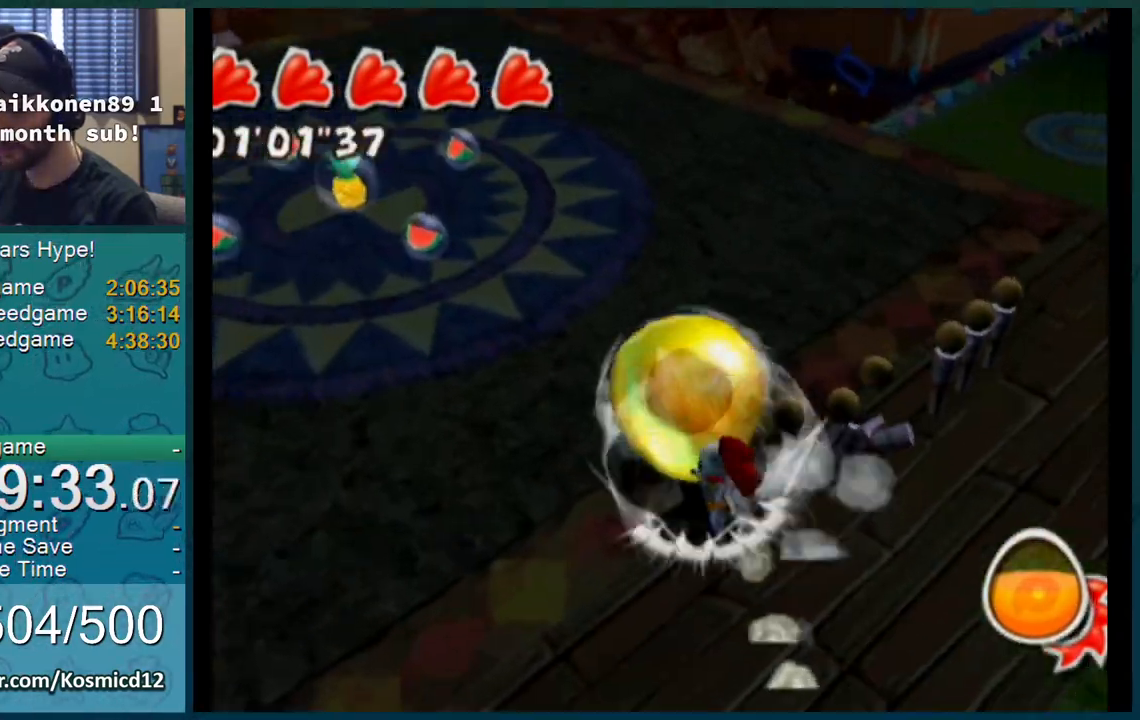
{"buttons": ["L1"], "left_stick": "up-left", "right_stick": "up-left", "events": [[83, "left_stick", "up-left"]]}